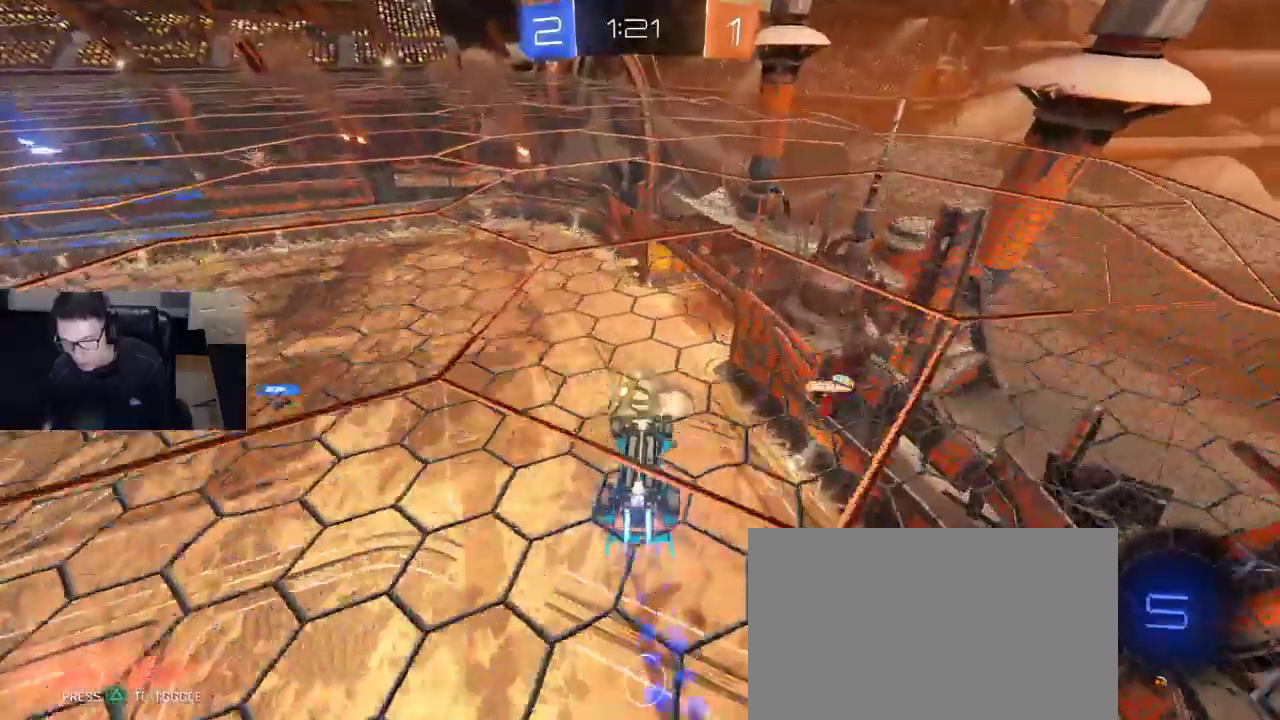
Gameplay with a controller (PlayStation layout); each line is a JSON object with the inputs held at the frame after it. "events" lists button and stick changes between this image and that frame as [ms after this image, input, new state], when the widget could be followed in between.
{"buttons": ["R2"], "left_stick": "center", "right_stick": "center", "events": [[217, "left_stick", "up-right"], [250, "CROSS", "down"], [317, "R1", "up"], [367, "left_stick", "center"], [383, "CROSS", "up"]]}
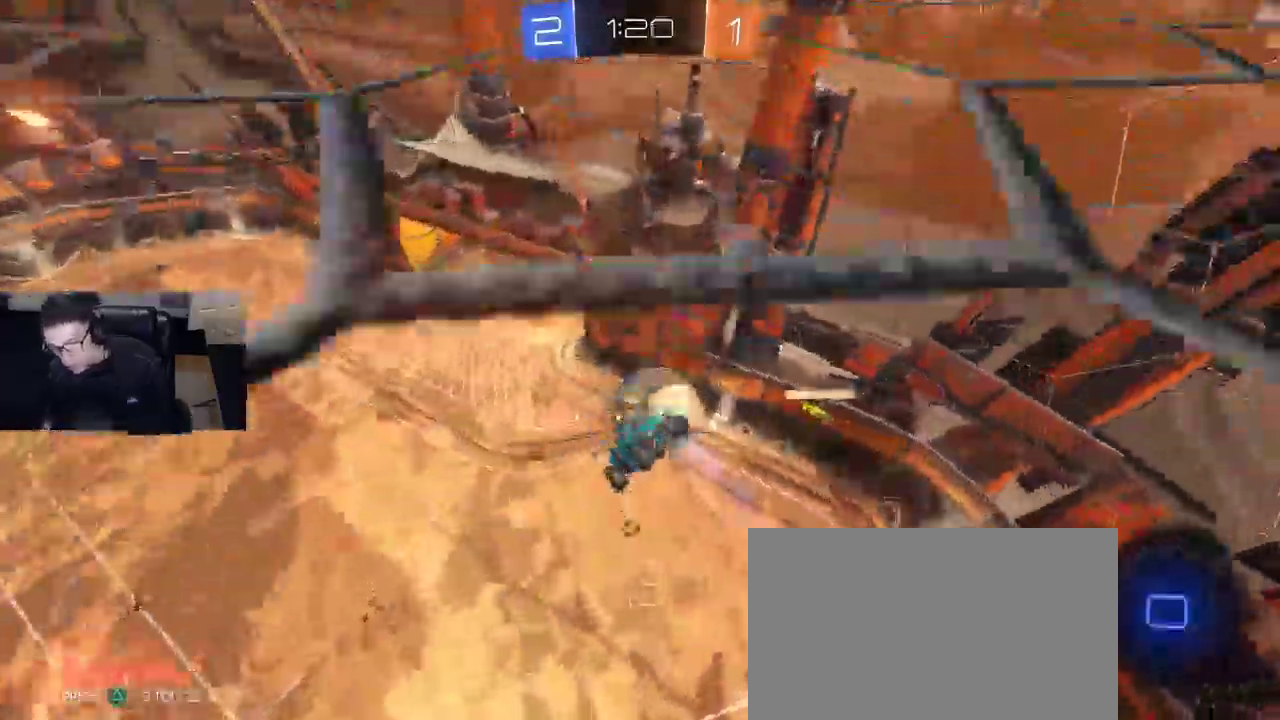
{"buttons": ["R2"], "left_stick": "center", "right_stick": "center", "events": []}
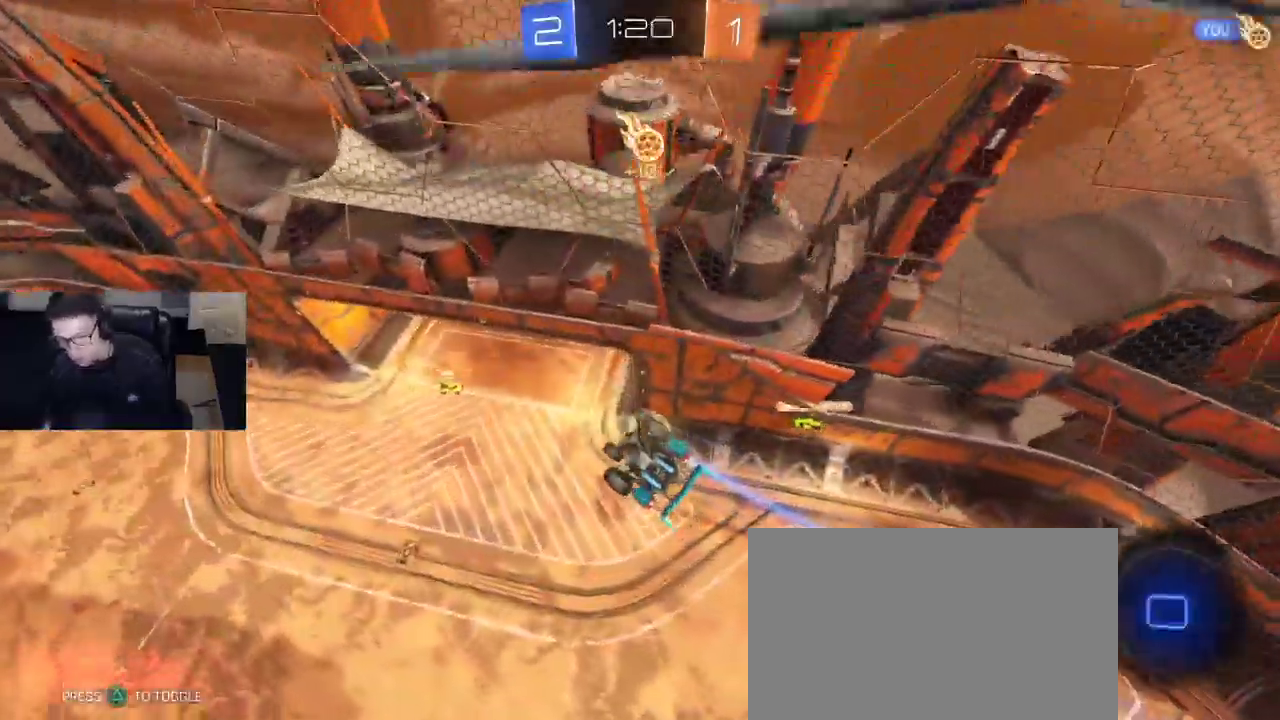
{"buttons": ["R2"], "left_stick": "center", "right_stick": "center", "events": []}
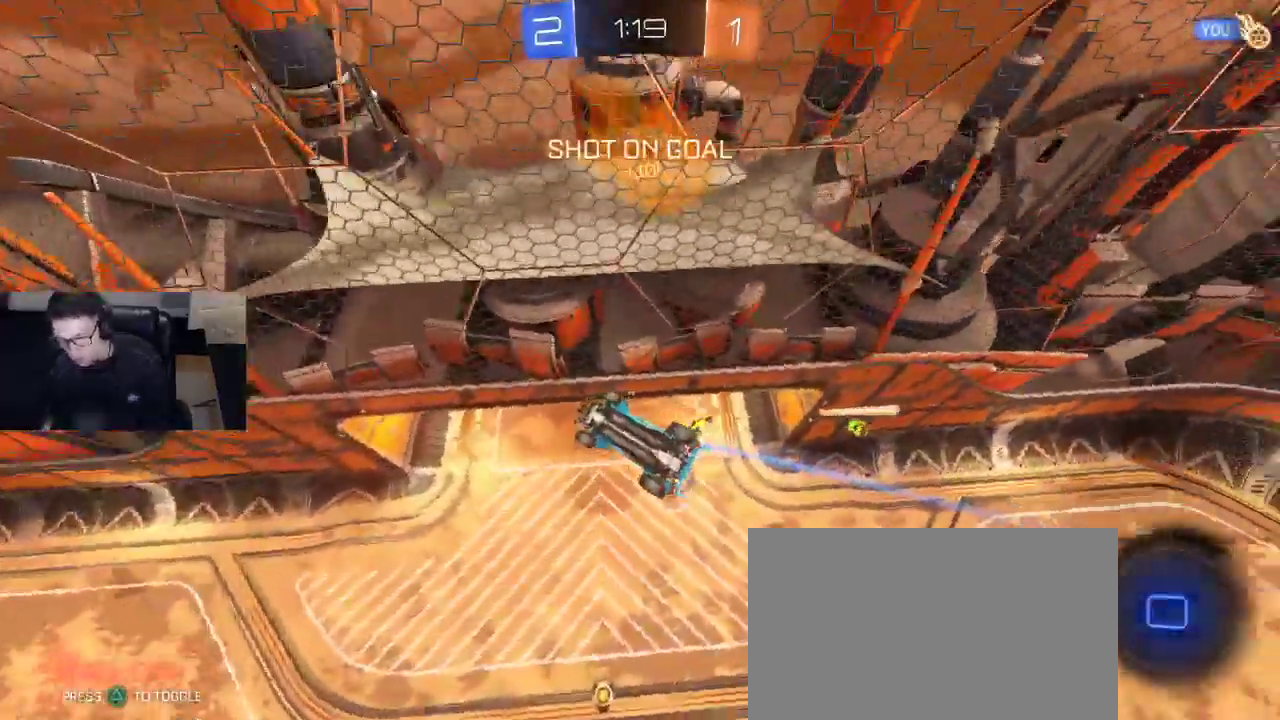
{"buttons": ["SQUARE", "R2"], "left_stick": "down-right", "right_stick": "center", "events": [[350, "left_stick", "down-right"], [367, "SQUARE", "down"]]}
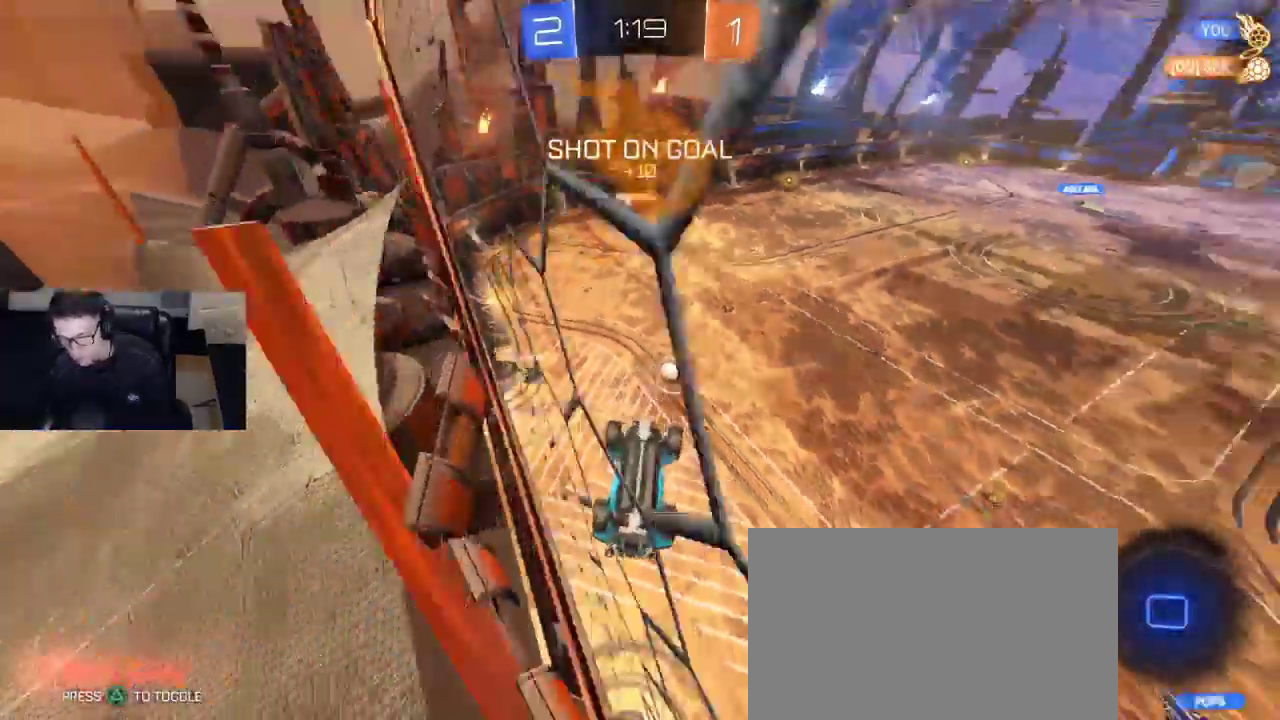
{"buttons": ["R2"], "left_stick": "left", "right_stick": "center", "events": [[167, "SQUARE", "up"], [233, "left_stick", "down-left"], [467, "left_stick", "left"]]}
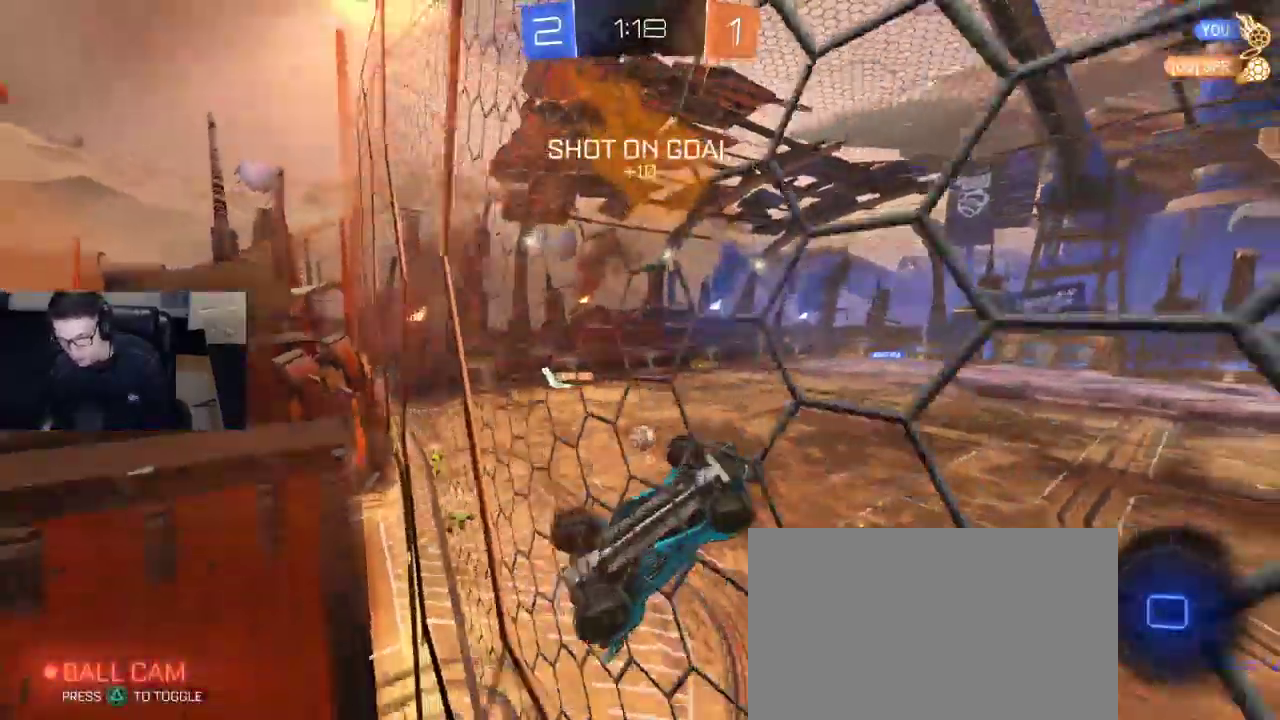
{"buttons": ["R2"], "left_stick": "left", "right_stick": "center", "events": [[83, "left_stick", "center"], [133, "left_stick", "down-right"], [183, "SQUARE", "down"], [283, "left_stick", "up-right"], [400, "SQUARE", "up"], [450, "left_stick", "left"]]}
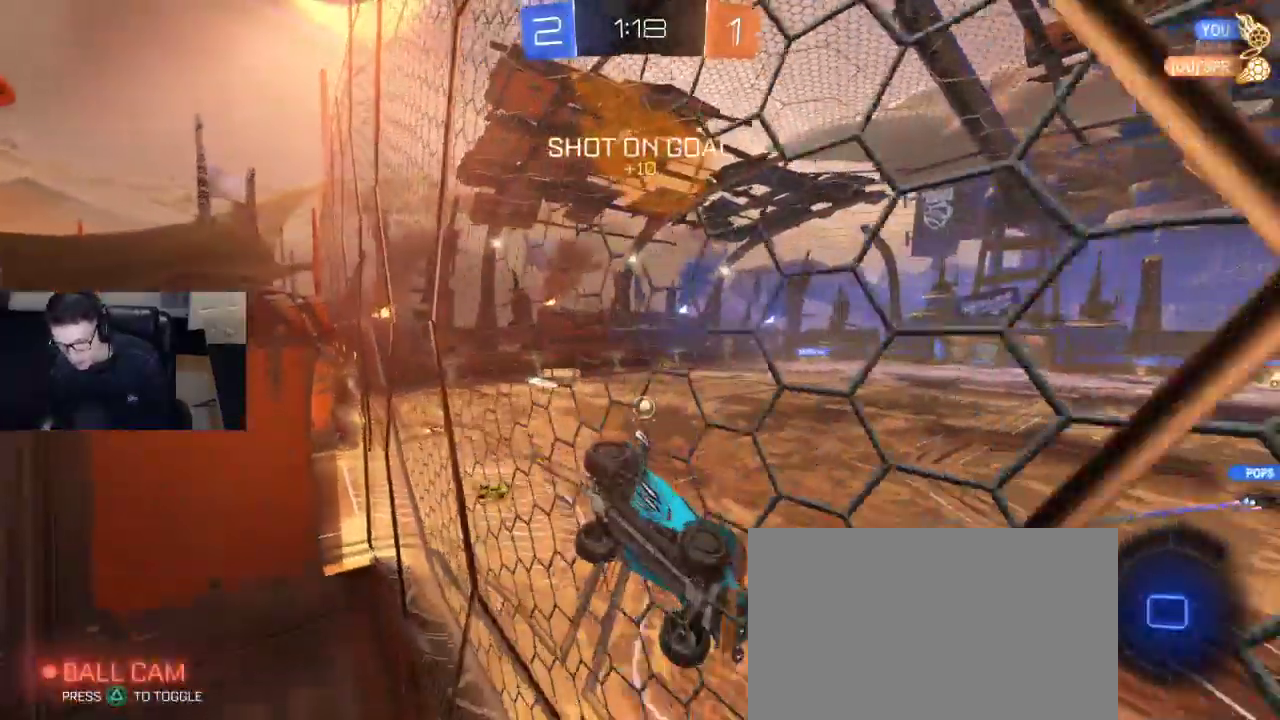
{"buttons": ["R2"], "left_stick": "center", "right_stick": "center", "events": [[67, "left_stick", "center"], [267, "left_stick", "left"], [383, "left_stick", "center"]]}
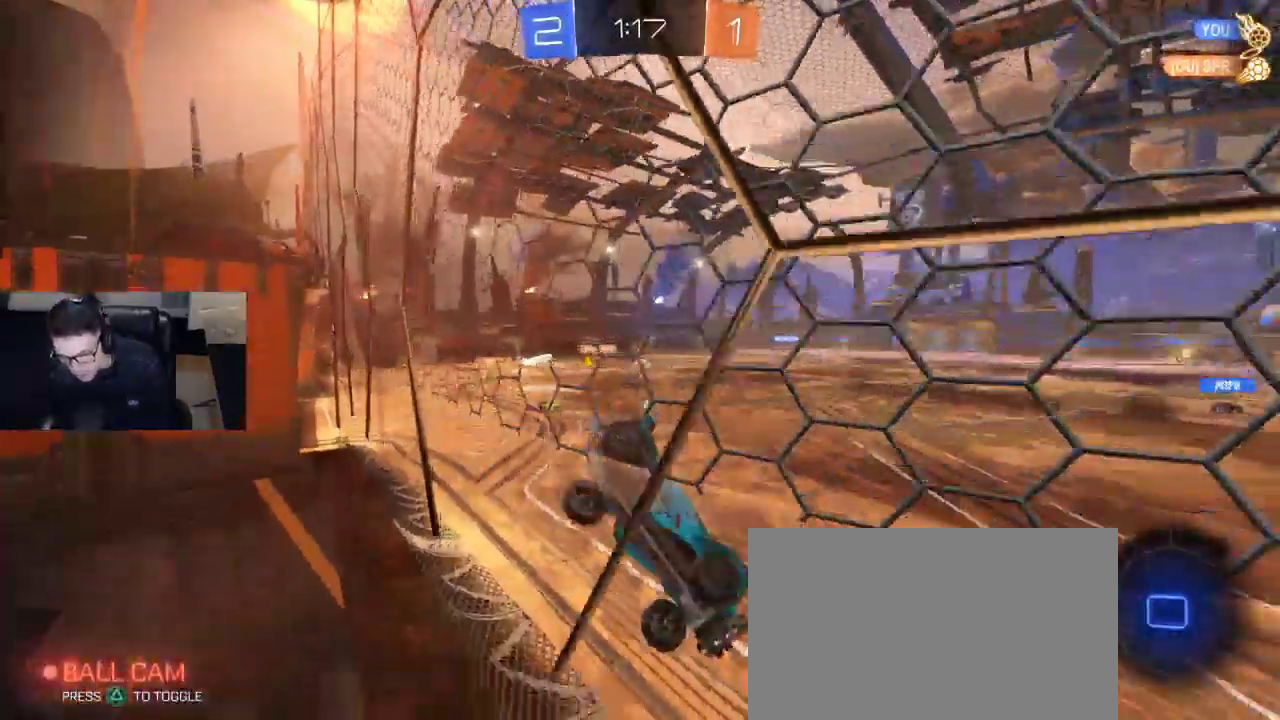
{"buttons": ["R2"], "left_stick": "left", "right_stick": "center", "events": [[33, "DPAD_LEFT", "down"], [117, "DPAD_LEFT", "up"], [183, "DPAD_DOWN", "down"], [217, "DPAD_DOWN", "up"], [400, "left_stick", "left"]]}
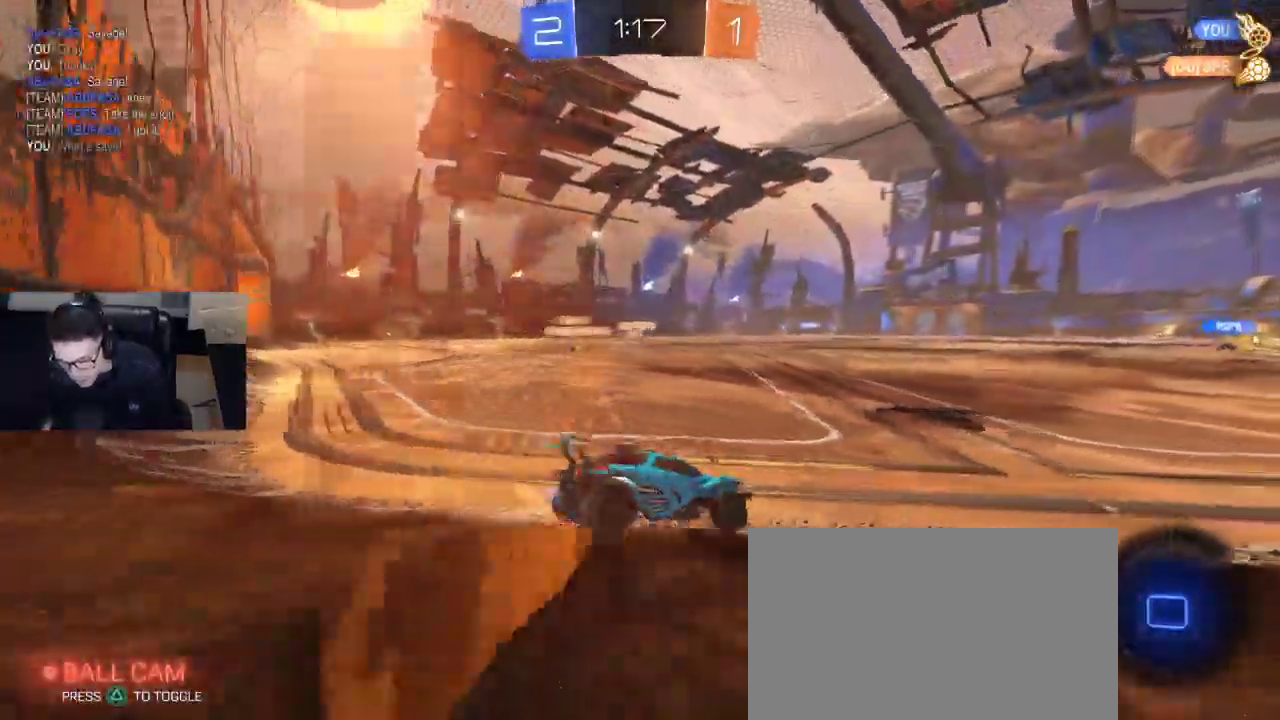
{"buttons": ["R2"], "left_stick": "right", "right_stick": "center", "events": [[167, "left_stick", "center"], [183, "R1", "down"], [300, "R1", "up"], [400, "left_stick", "right"]]}
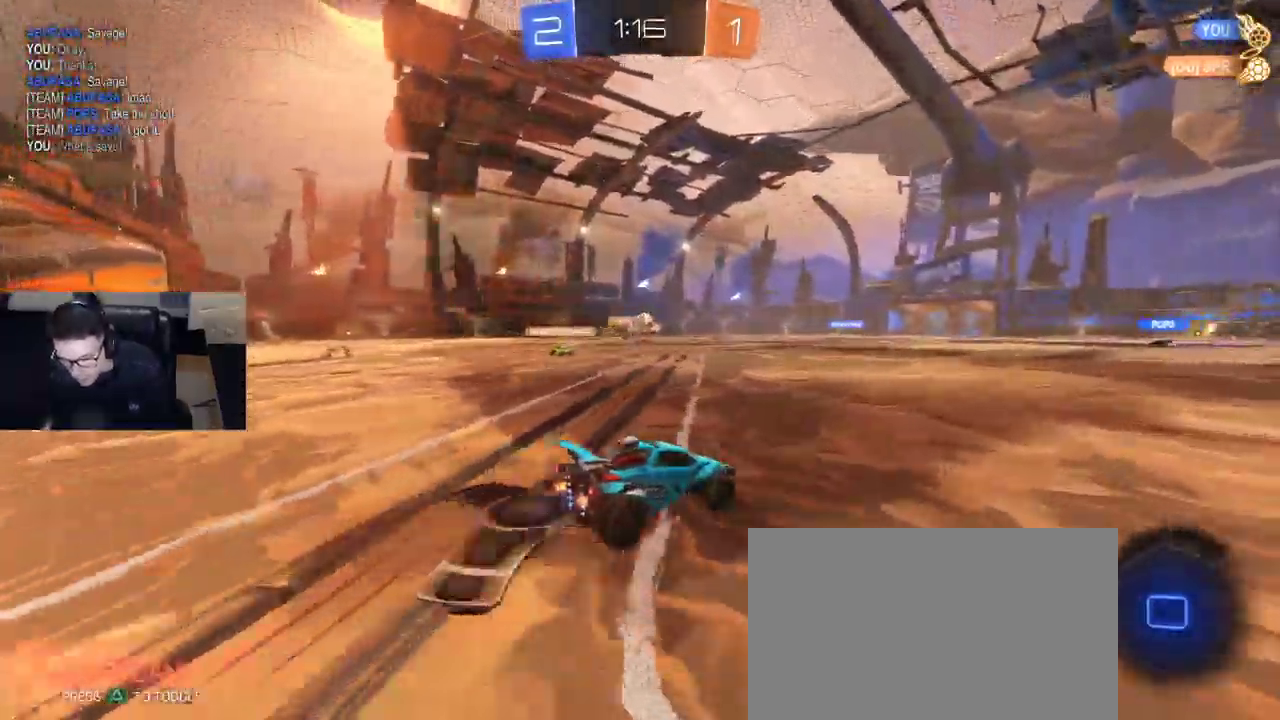
{"buttons": ["R2"], "left_stick": "center", "right_stick": "center", "events": [[17, "left_stick", "center"], [133, "CROSS", "down"], [217, "CROSS", "up"], [233, "left_stick", "up-right"], [283, "CROSS", "down"], [383, "left_stick", "center"], [417, "CROSS", "up"]]}
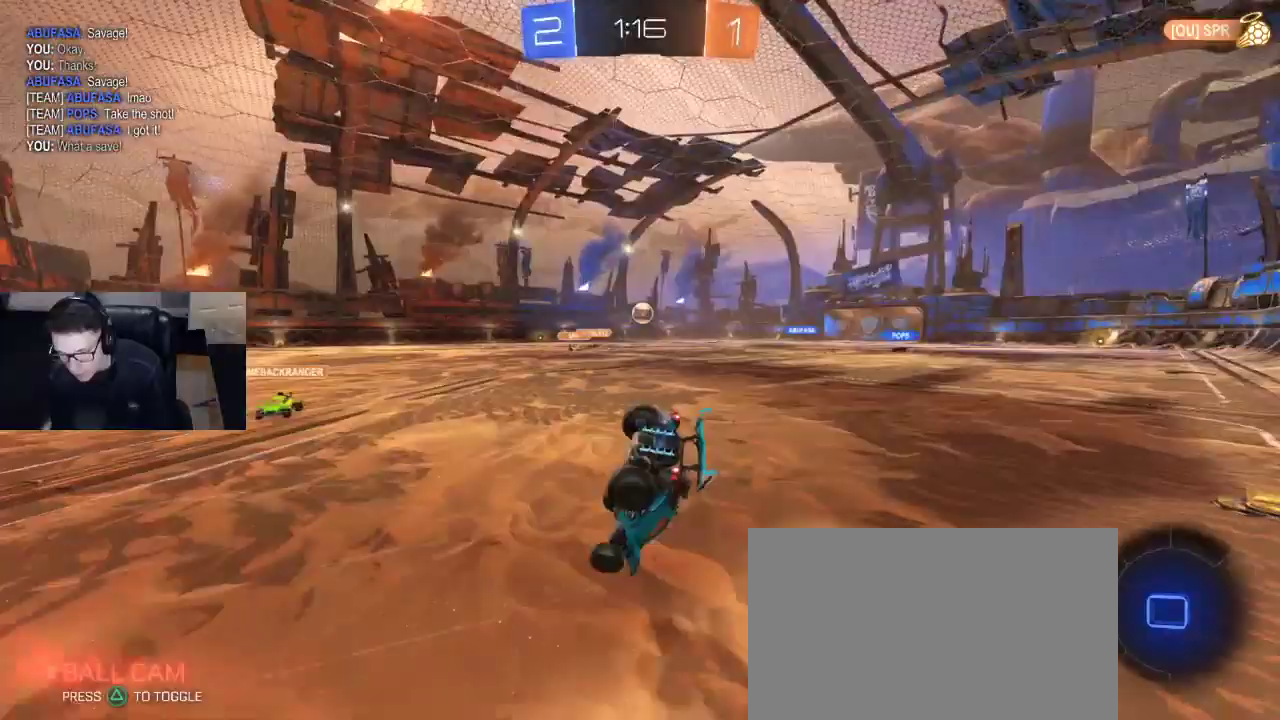
{"buttons": ["R2"], "left_stick": "up-right", "right_stick": "center", "events": [[317, "left_stick", "right"], [350, "SQUARE", "down"], [450, "SQUARE", "up"], [450, "left_stick", "up-right"]]}
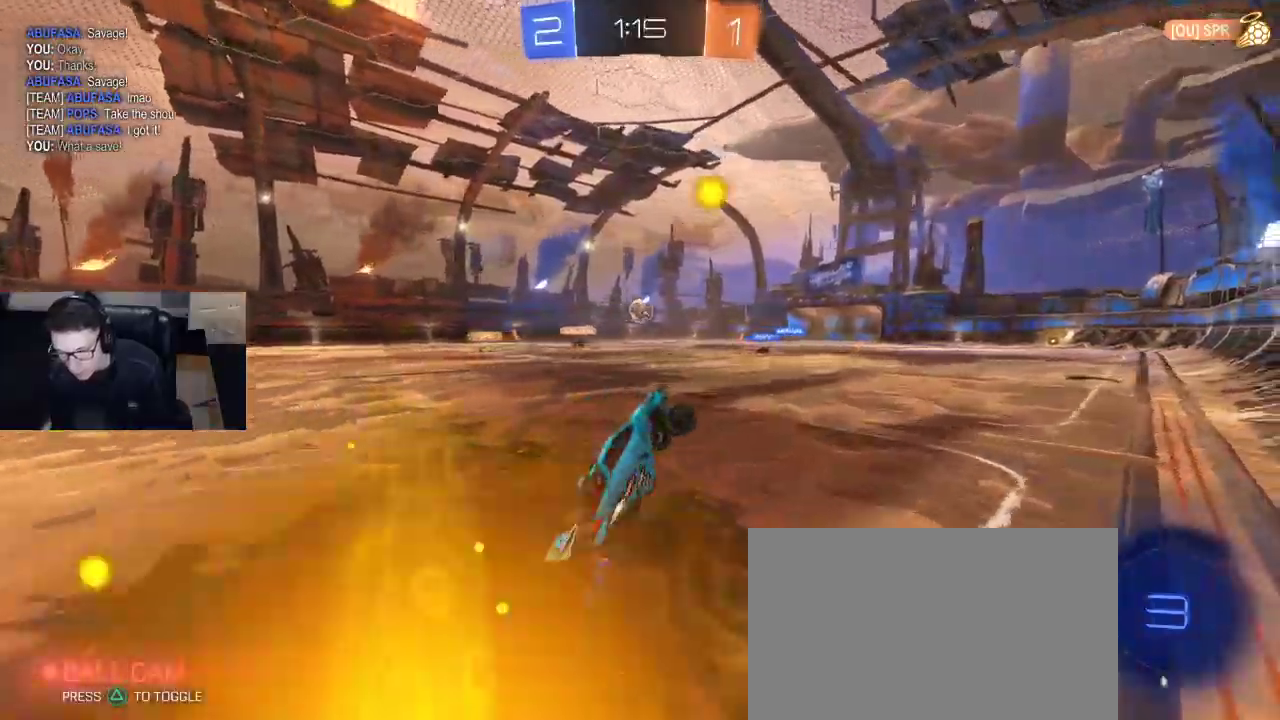
{"buttons": ["R1", "R2"], "left_stick": "left", "right_stick": "center", "events": [[100, "left_stick", "center"], [383, "left_stick", "left"], [400, "R1", "down"]]}
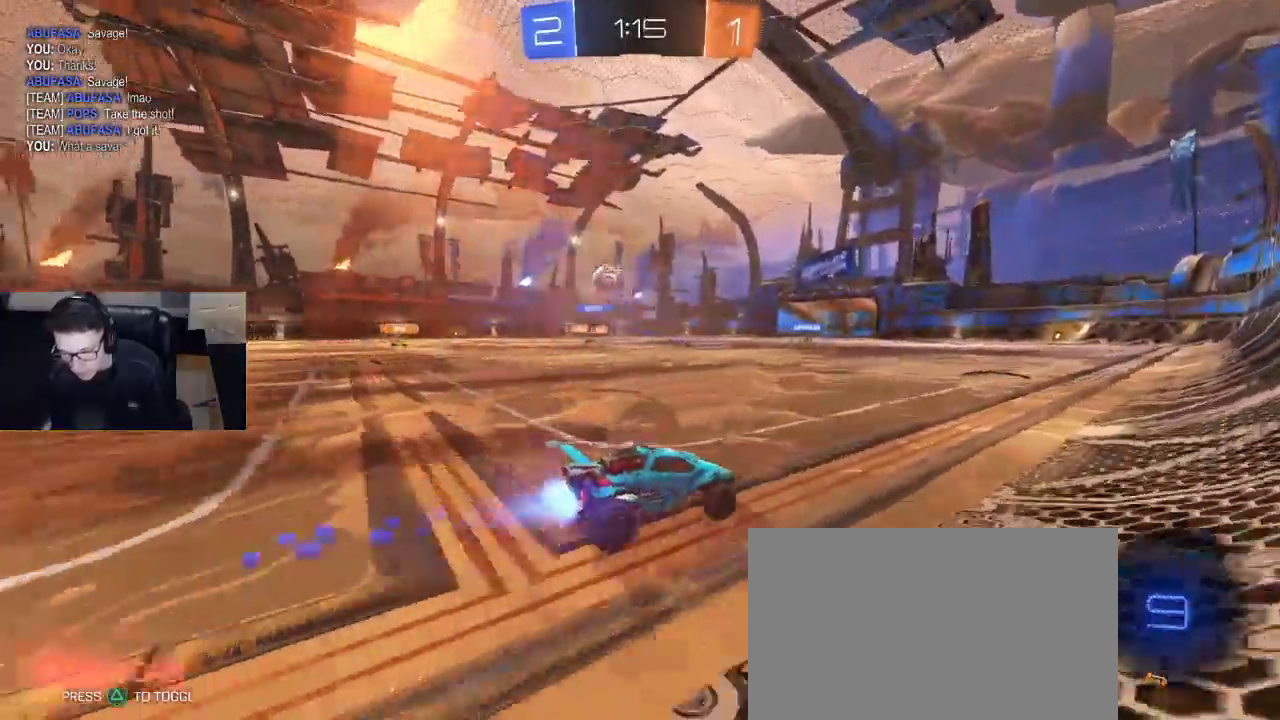
{"buttons": ["R2"], "left_stick": "center", "right_stick": "center", "events": [[33, "left_stick", "center"], [200, "CROSS", "down"], [267, "CROSS", "up"], [267, "R1", "up"], [267, "left_stick", "up"], [317, "CROSS", "down"], [400, "left_stick", "center"], [450, "CROSS", "up"]]}
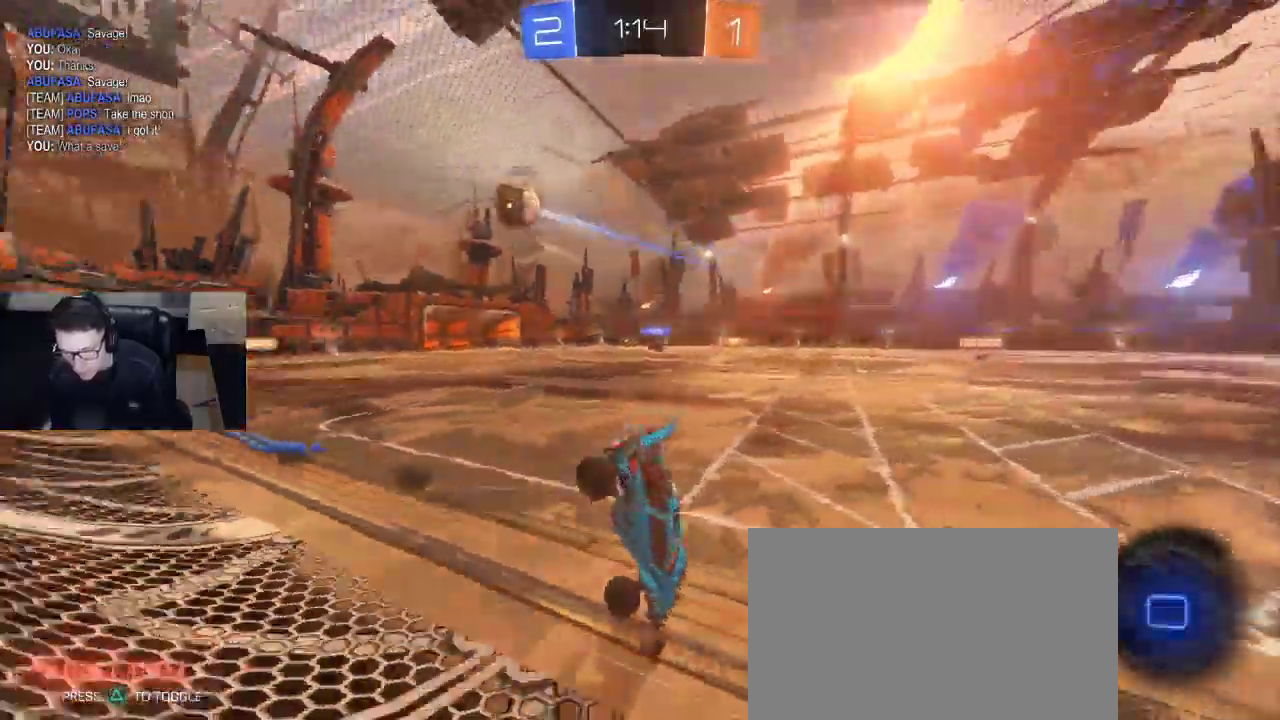
{"buttons": ["R2"], "left_stick": "up-left", "right_stick": "center", "events": [[50, "TRIANGLE", "down"], [150, "TRIANGLE", "up"], [467, "left_stick", "up-left"]]}
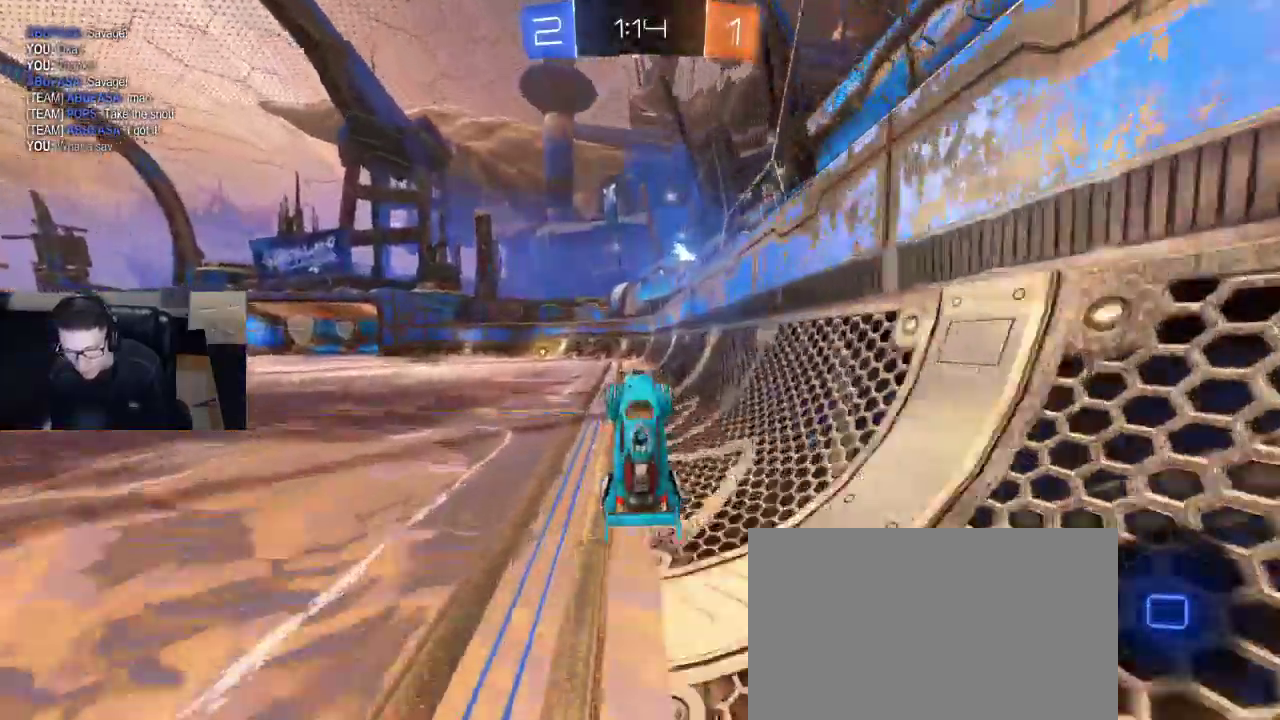
{"buttons": ["R2"], "left_stick": "up-left", "right_stick": "center", "events": []}
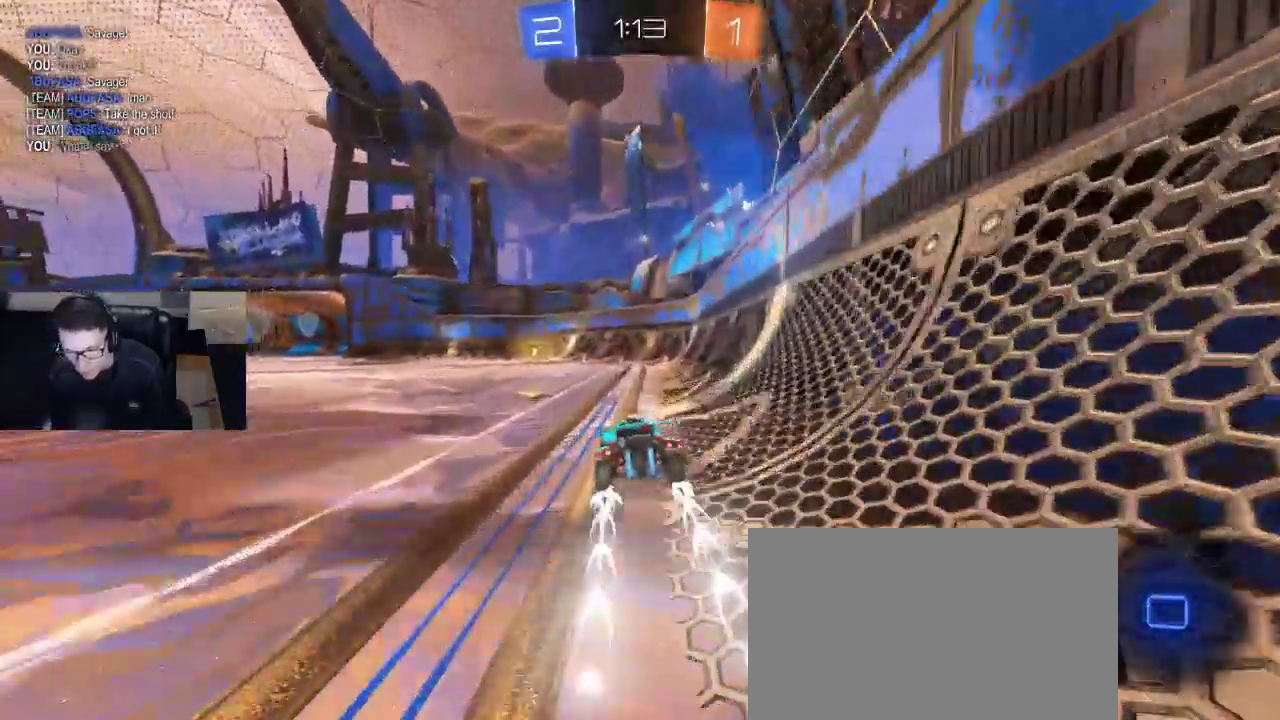
{"buttons": ["TRIANGLE", "R2"], "left_stick": "center", "right_stick": "center", "events": [[50, "left_stick", "center"], [333, "left_stick", "left"], [383, "left_stick", "center"], [467, "TRIANGLE", "down"]]}
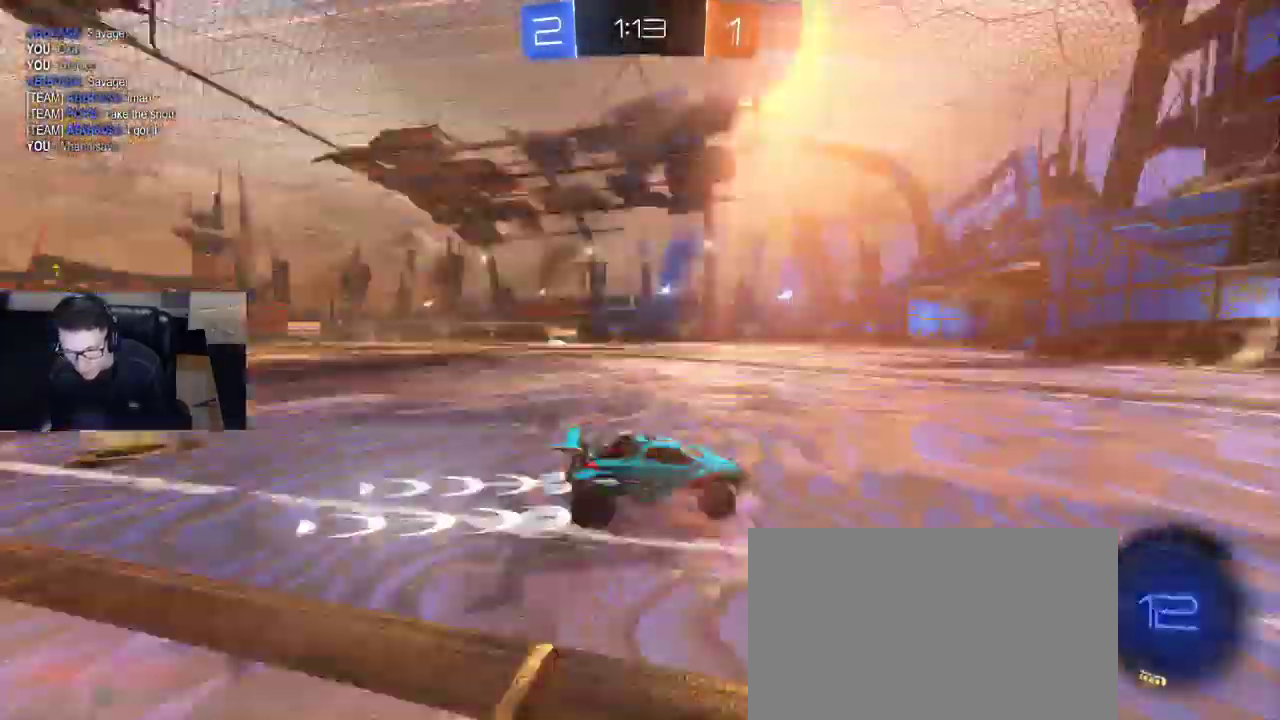
{"buttons": ["R2"], "left_stick": "left", "right_stick": "center", "events": [[67, "TRIANGLE", "up"], [183, "left_stick", "left"], [233, "SQUARE", "down"], [367, "SQUARE", "up"]]}
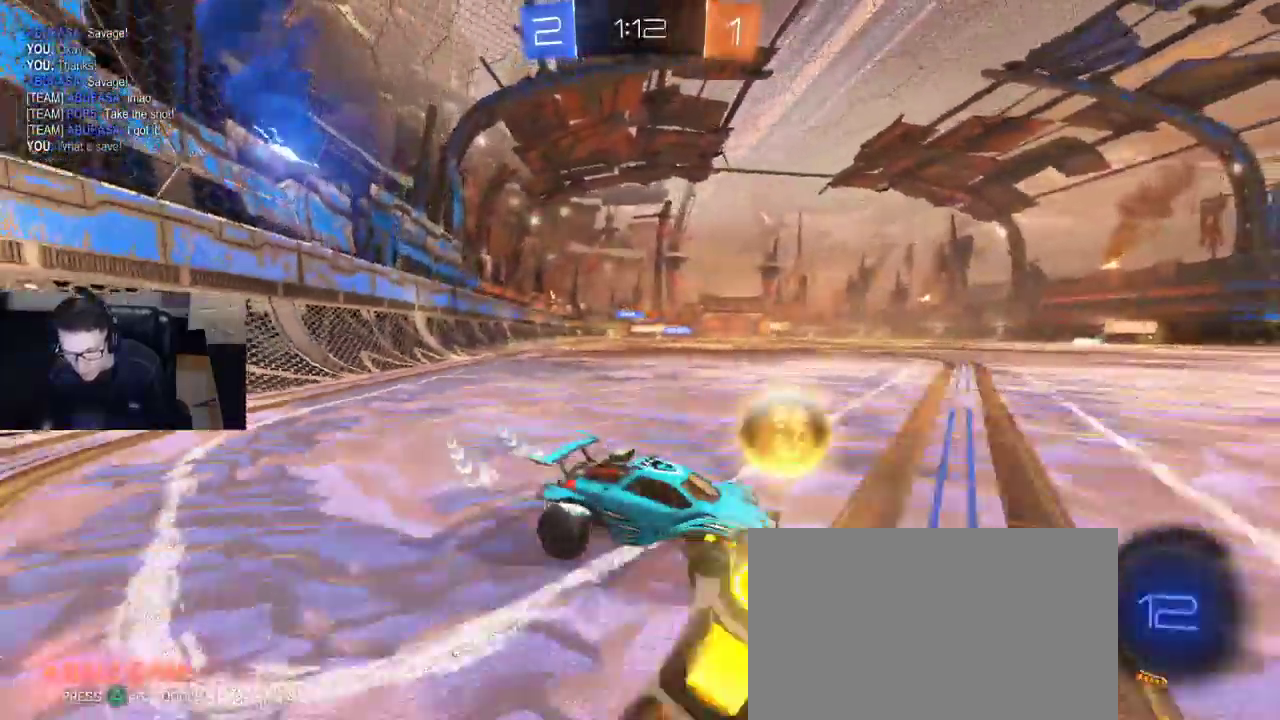
{"buttons": ["R1", "R2"], "left_stick": "left", "right_stick": "center", "events": [[117, "R1", "down"]]}
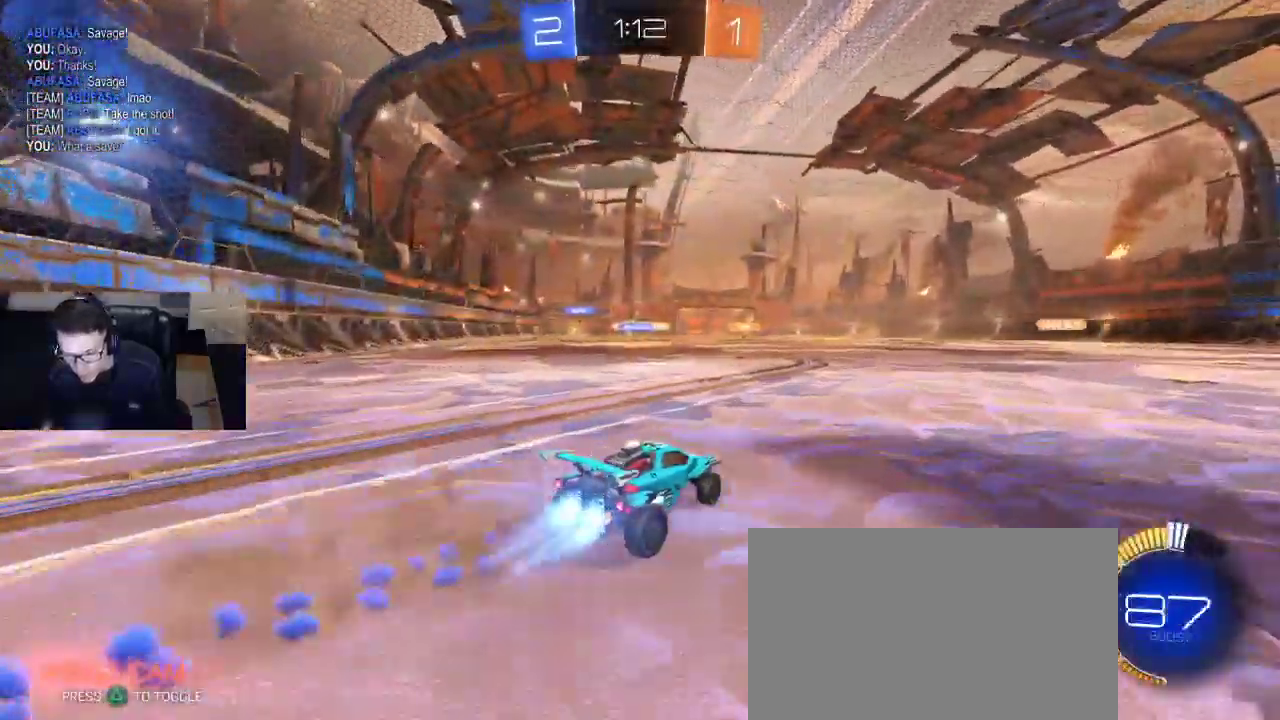
{"buttons": ["R2"], "left_stick": "center", "right_stick": "center", "events": [[117, "left_stick", "center"], [300, "left_stick", "right"], [400, "left_stick", "center"], [450, "R1", "up"]]}
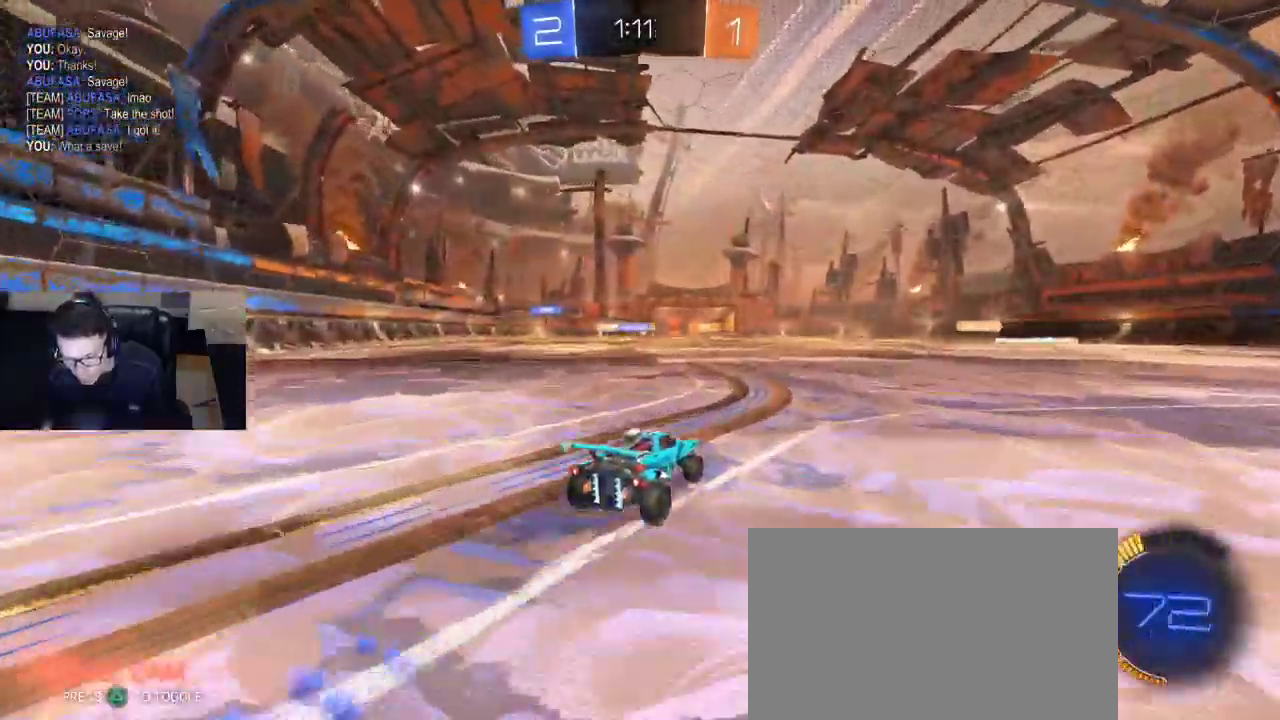
{"buttons": ["R2"], "left_stick": "center", "right_stick": "center", "events": [[233, "left_stick", "left"], [433, "left_stick", "center"]]}
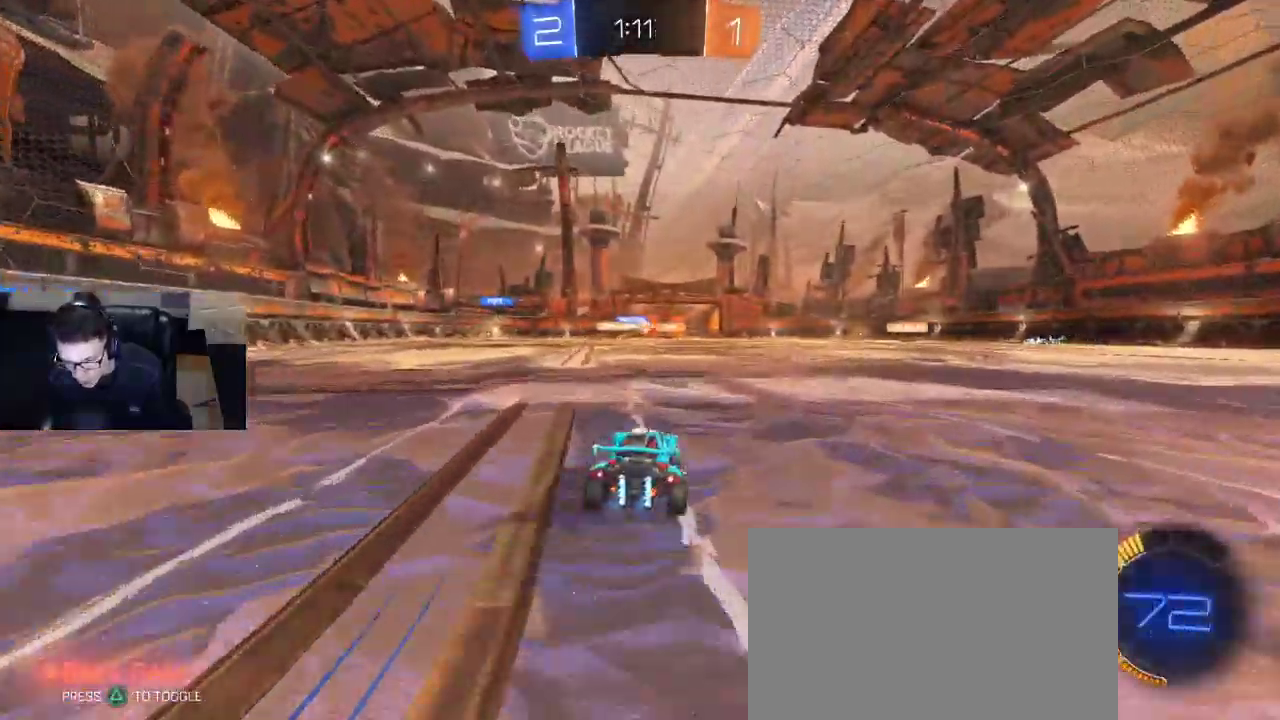
{"buttons": ["R1", "R2"], "left_stick": "center", "right_stick": "center", "events": [[133, "left_stick", "right"], [300, "R1", "down"], [417, "left_stick", "center"]]}
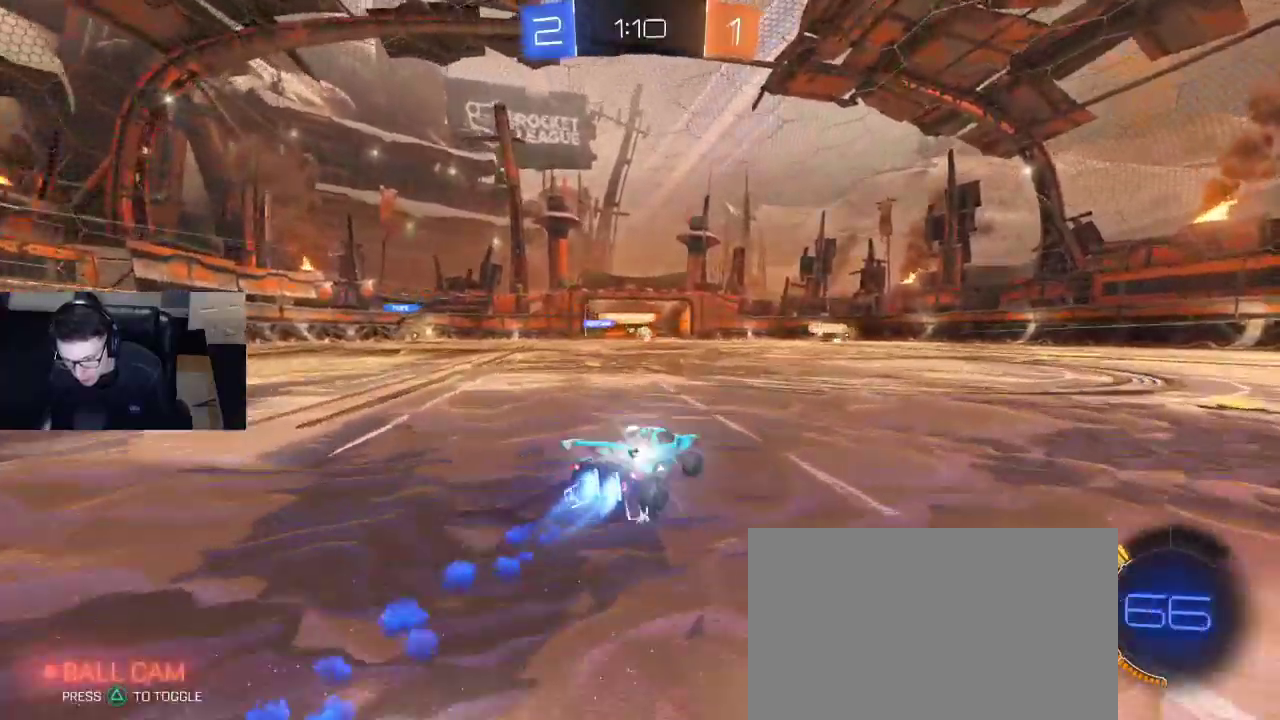
{"buttons": ["SQUARE", "R2"], "left_stick": "right", "right_stick": "center", "events": [[250, "R1", "up"], [383, "left_stick", "right"], [433, "SQUARE", "down"]]}
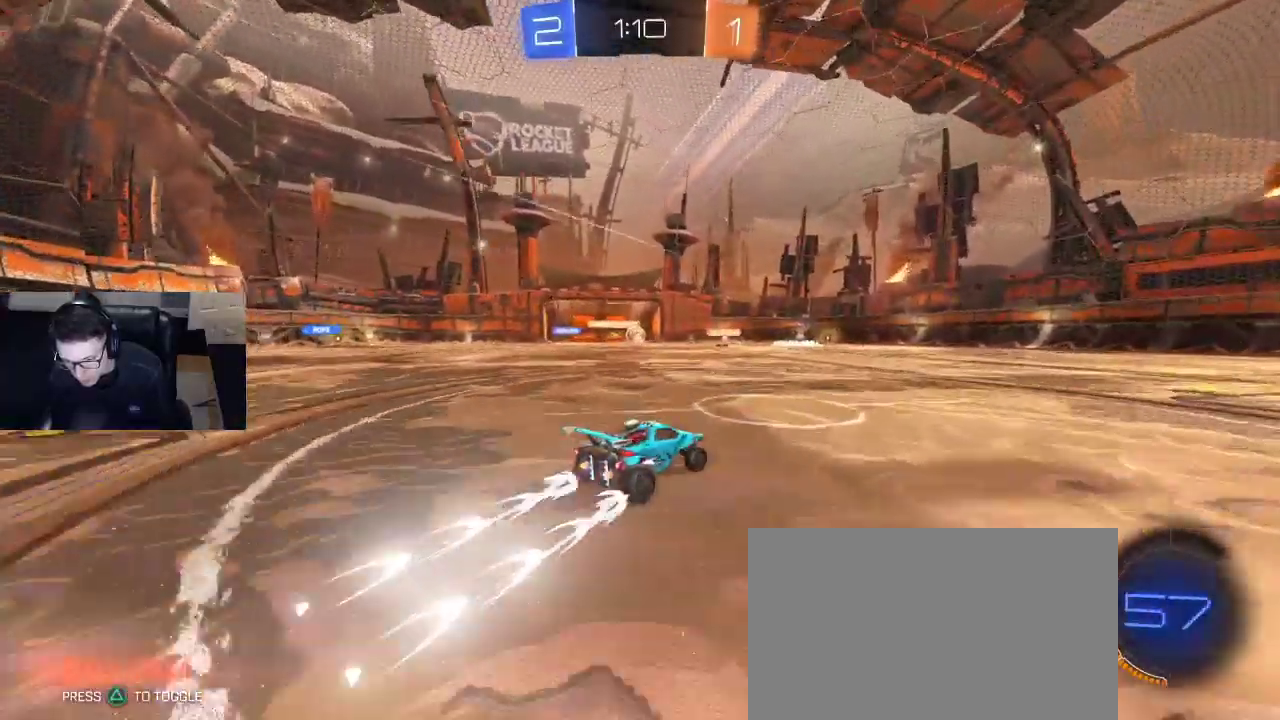
{"buttons": ["R2"], "left_stick": "right", "right_stick": "center", "events": [[67, "SQUARE", "up"]]}
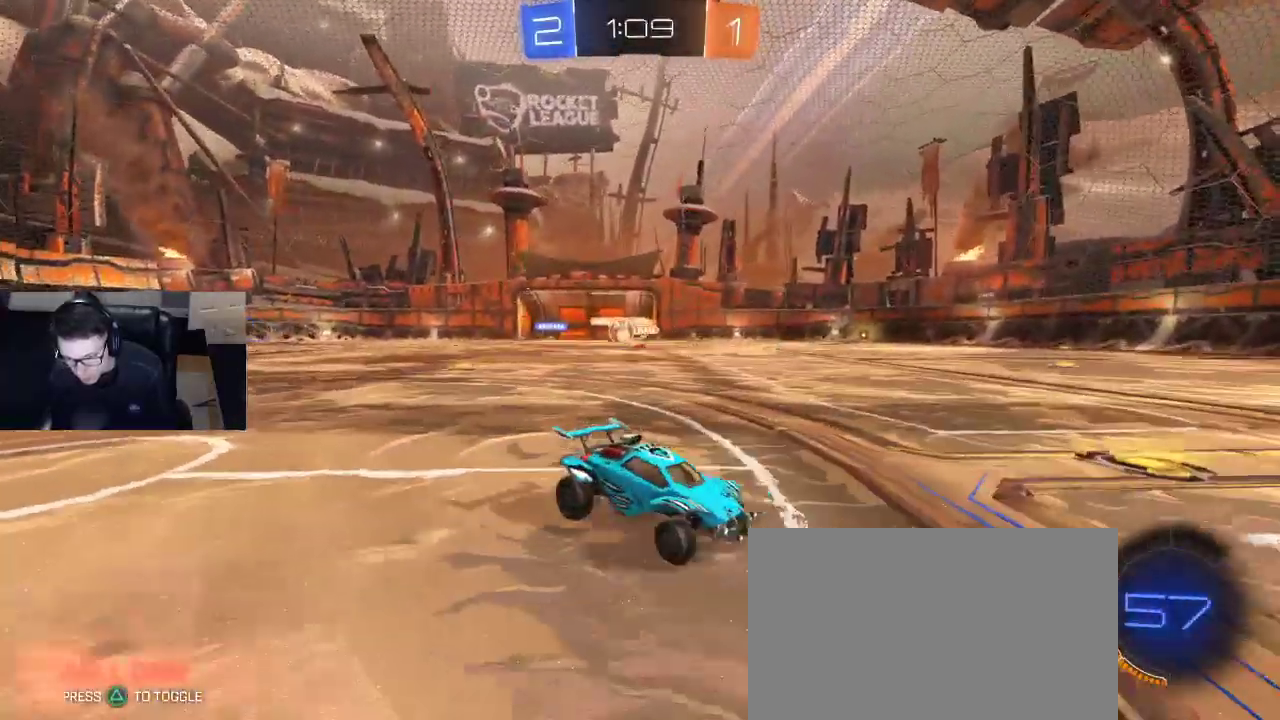
{"buttons": ["R2"], "left_stick": "right", "right_stick": "center", "events": [[233, "SQUARE", "down"], [350, "SQUARE", "up"]]}
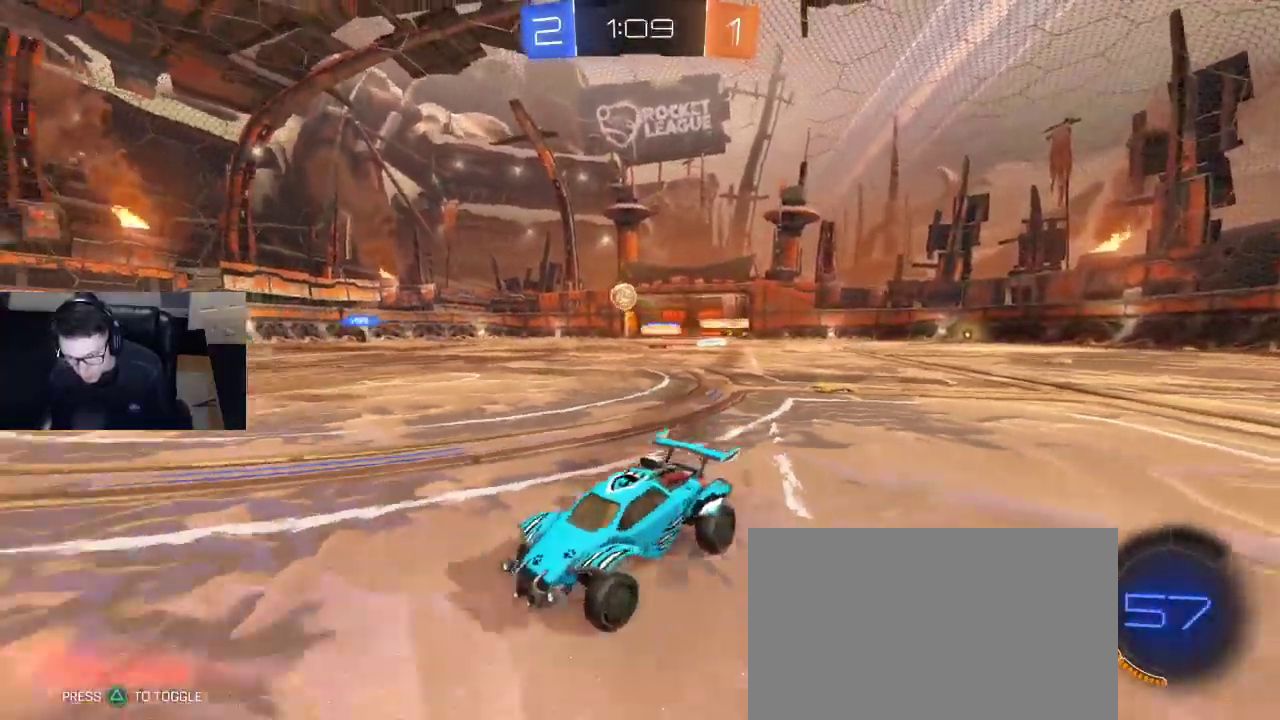
{"buttons": ["R1", "R2"], "left_stick": "right", "right_stick": "center", "events": [[67, "R1", "down"]]}
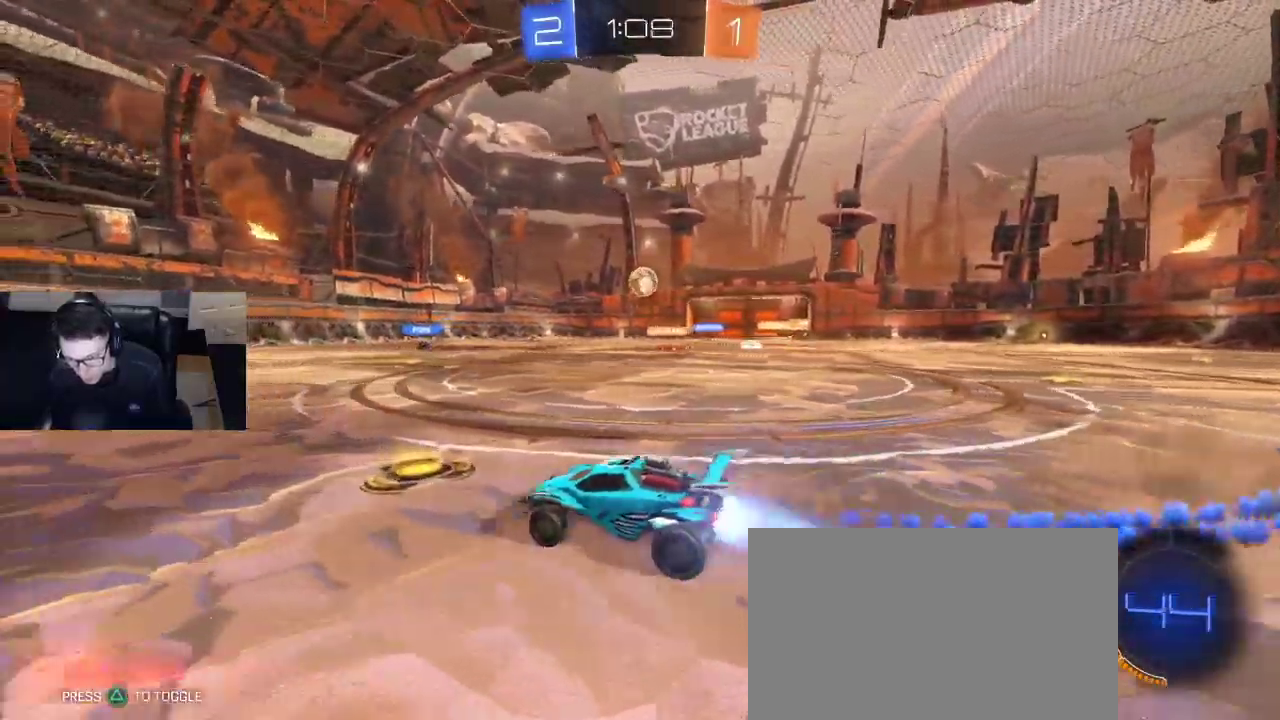
{"buttons": ["R1", "R2"], "left_stick": "left", "right_stick": "center", "events": [[267, "left_stick", "left"], [283, "SQUARE", "down"], [433, "SQUARE", "up"]]}
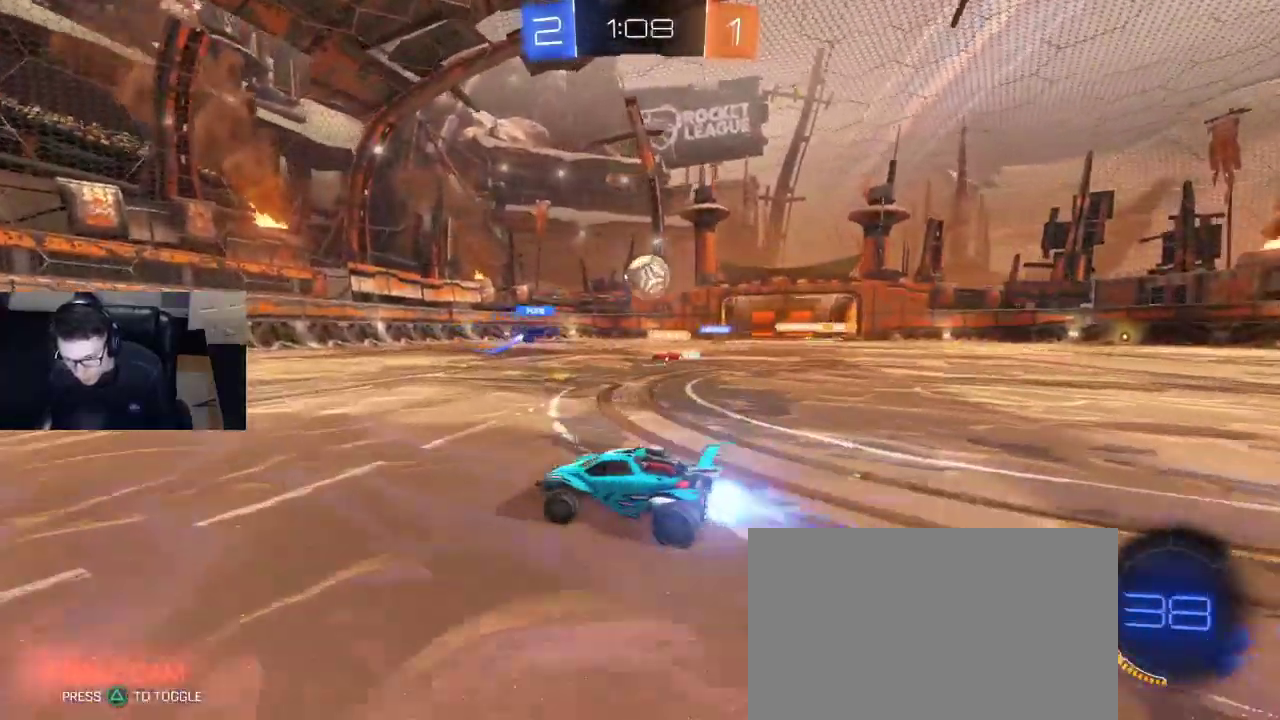
{"buttons": ["R2"], "left_stick": "left", "right_stick": "center", "events": [[333, "R1", "up"]]}
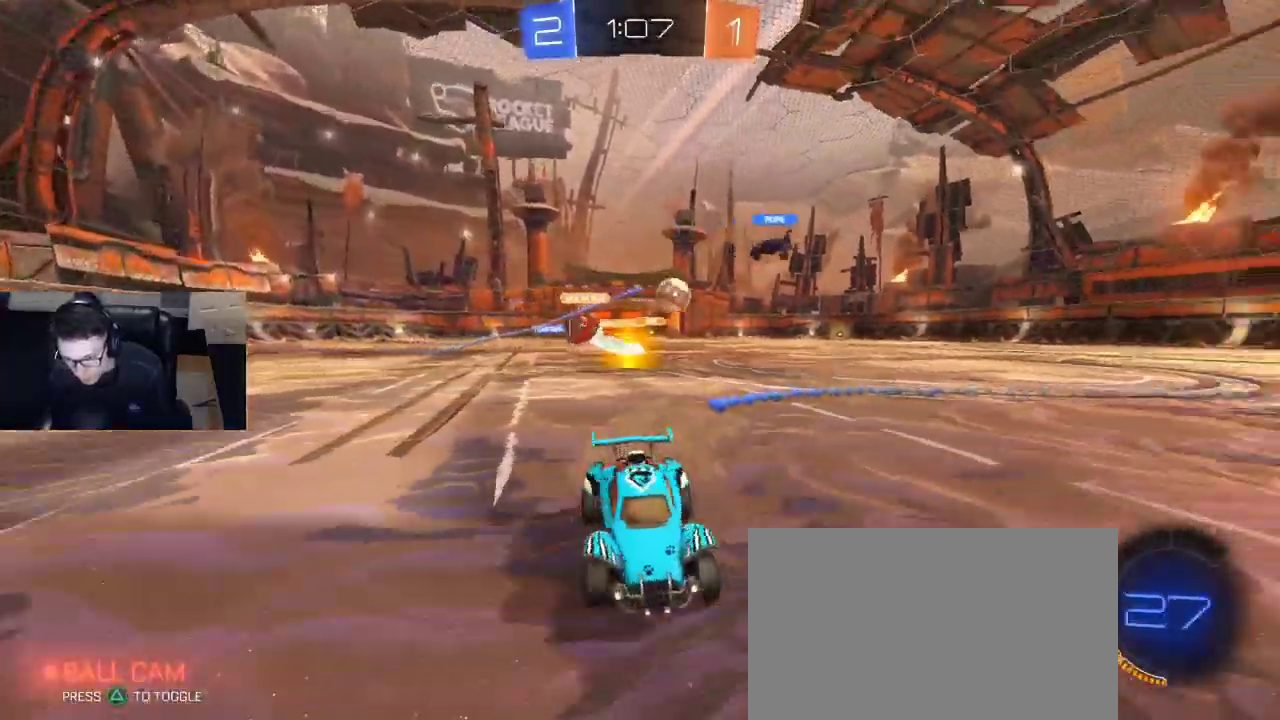
{"buttons": ["R2"], "left_stick": "left", "right_stick": "center", "events": []}